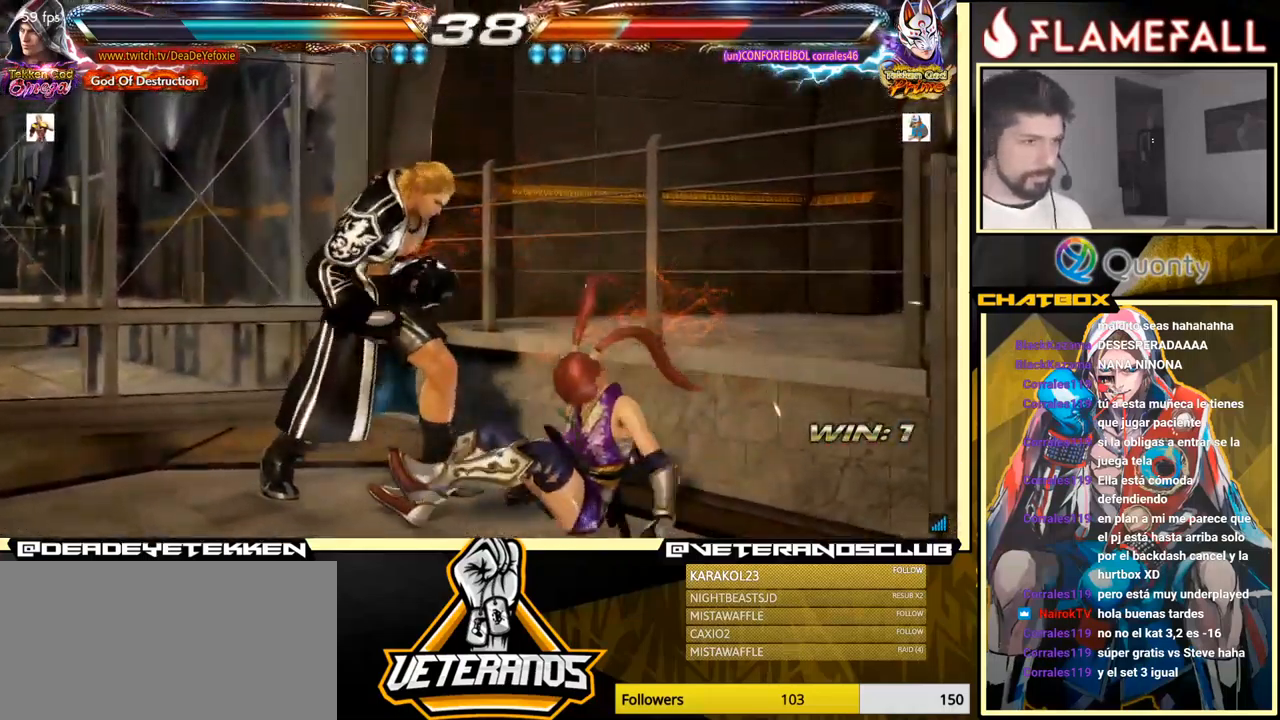
Gameplay with a controller (arcade stick); each line is a JSON object with the inputs held at the frame after it. "events" lists button and stick changes between this image and that frame as [ms after this image, input, new state], when the widget could be followed in between. Not read: L3 R3.
{"buttons": [], "left_stick": "down-left", "events": [[233, "left_stick", "down-left"], [283, "A", "down"], [383, "A", "up"]]}
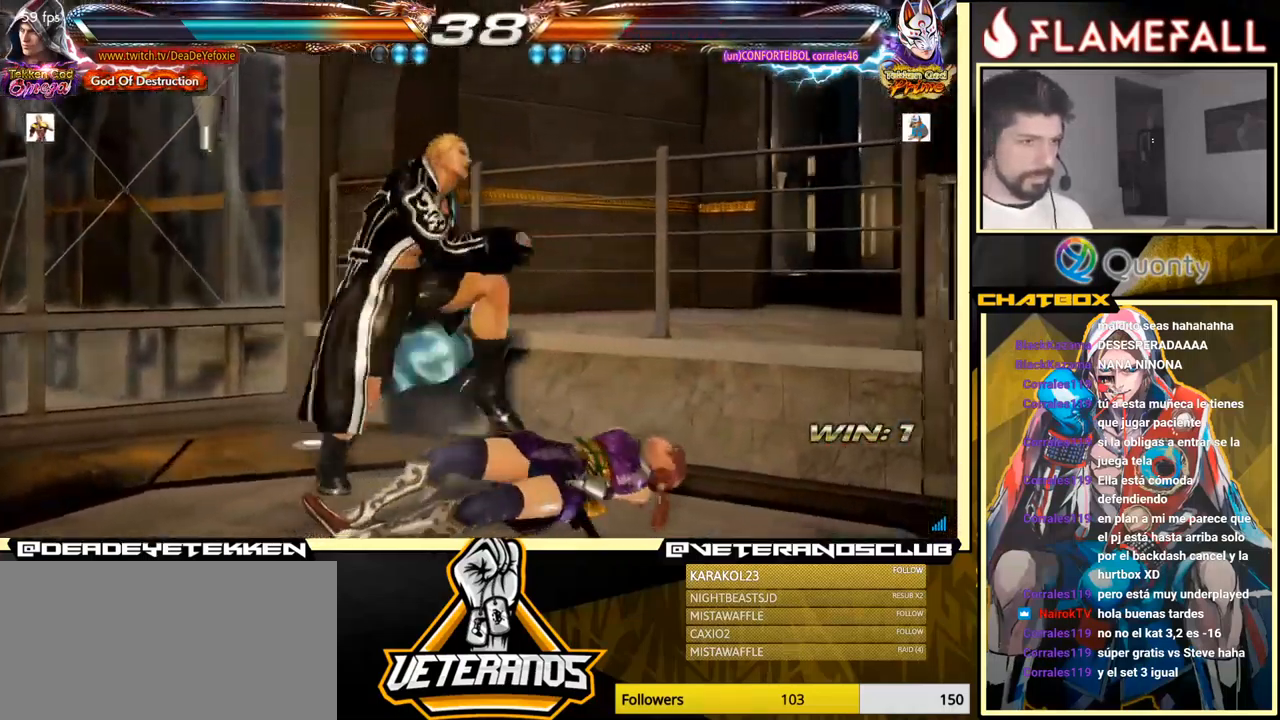
{"buttons": [], "left_stick": "right", "events": [[50, "left_stick", "center"], [500, "left_stick", "right"]]}
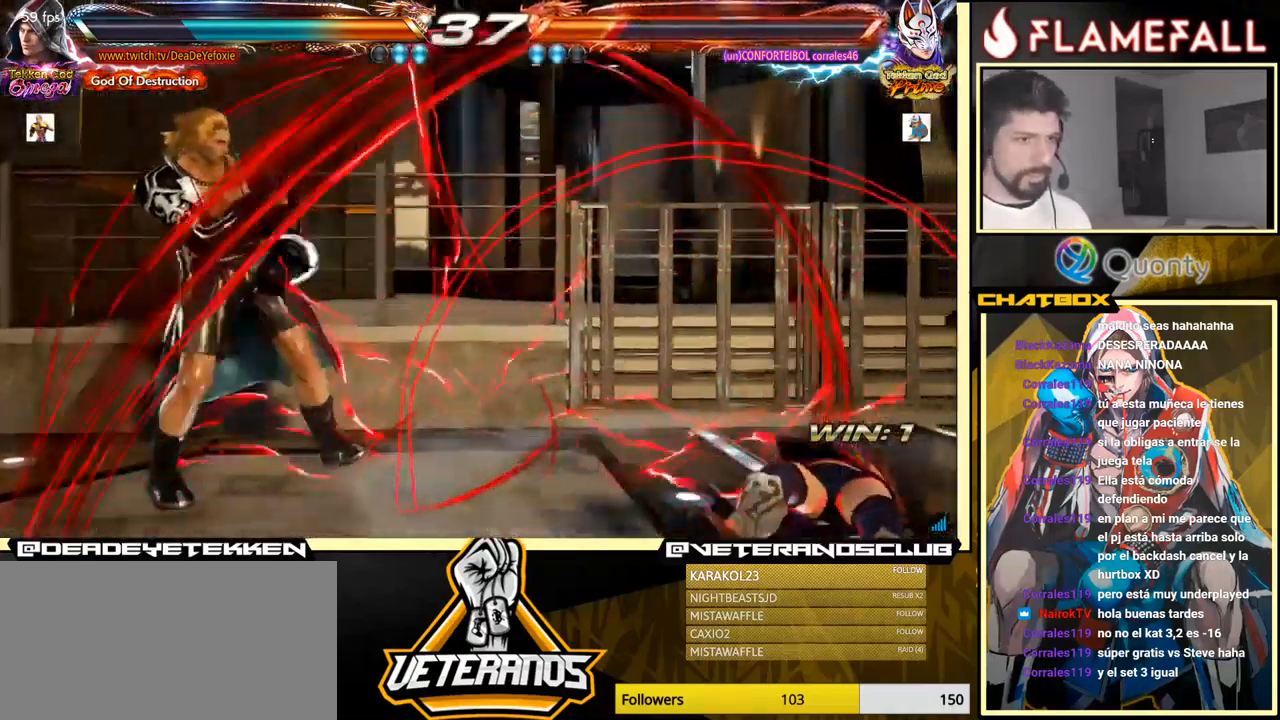
{"buttons": [], "left_stick": "center", "events": [[50, "left_stick", "center"], [183, "left_stick", "right"], [300, "Y", "down"], [333, "left_stick", "center"], [383, "Y", "up"]]}
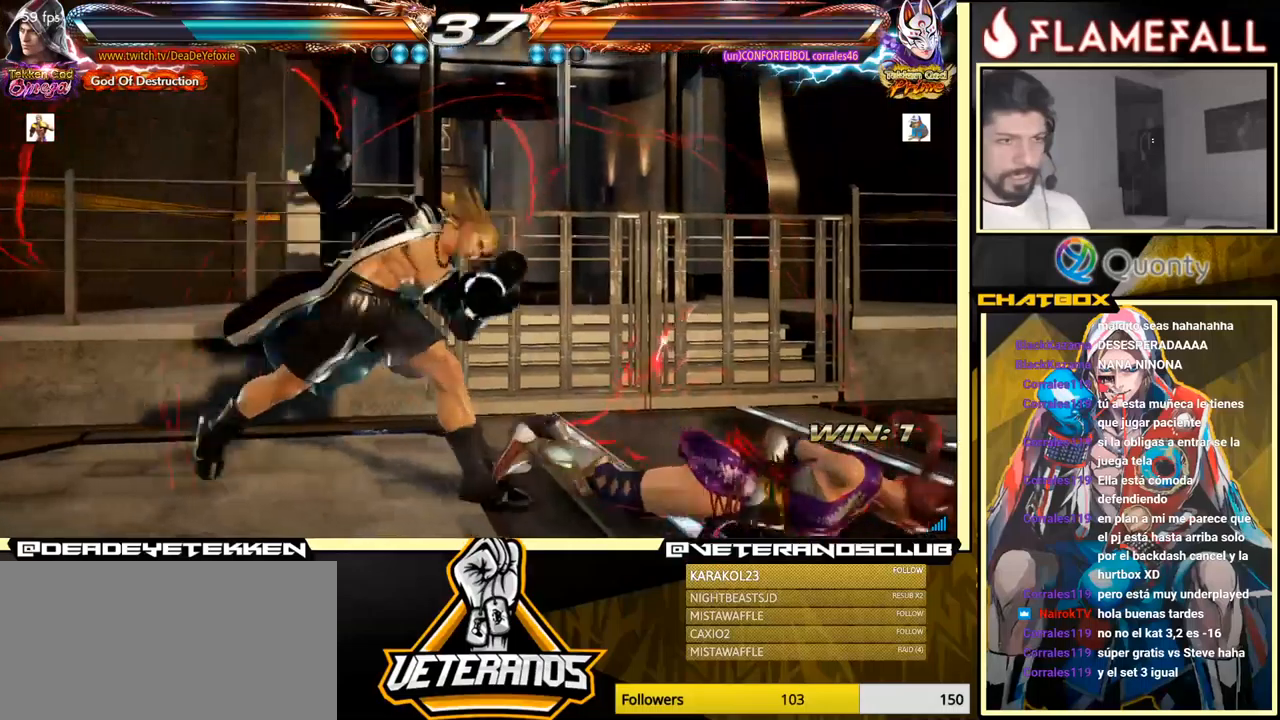
{"buttons": [], "left_stick": "left", "events": [[50, "left_stick", "left"], [250, "left_stick", "center"], [383, "left_stick", "left"]]}
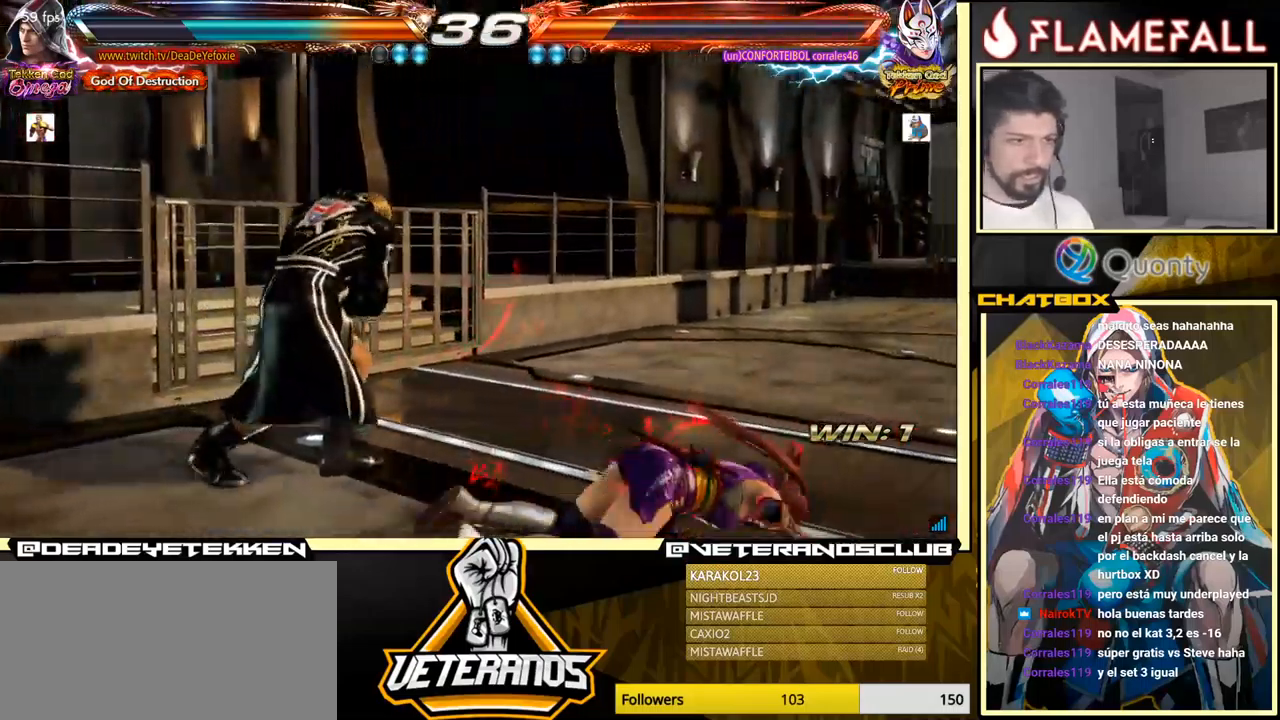
{"buttons": [], "left_stick": "right", "events": [[283, "left_stick", "down-right"], [317, "R1", "down"], [367, "R1", "up"], [483, "left_stick", "right"]]}
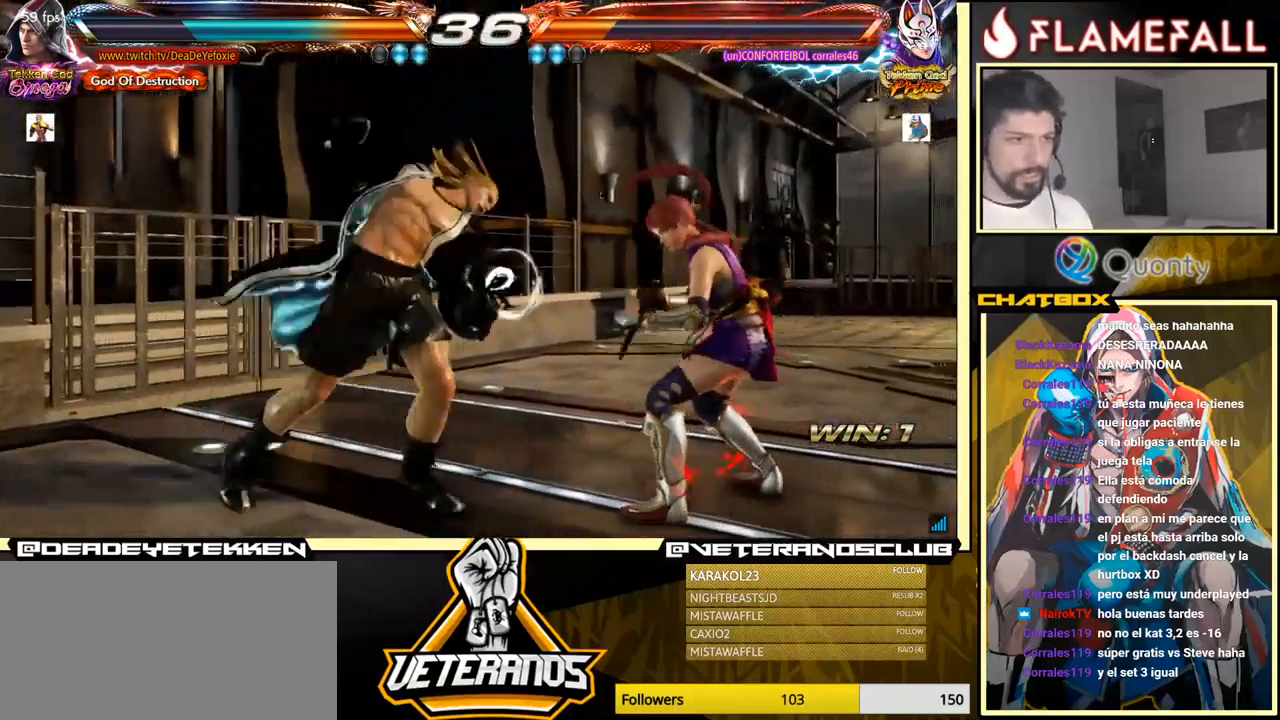
{"buttons": [], "left_stick": "center", "events": [[133, "left_stick", "center"], [217, "left_stick", "left"], [433, "left_stick", "center"]]}
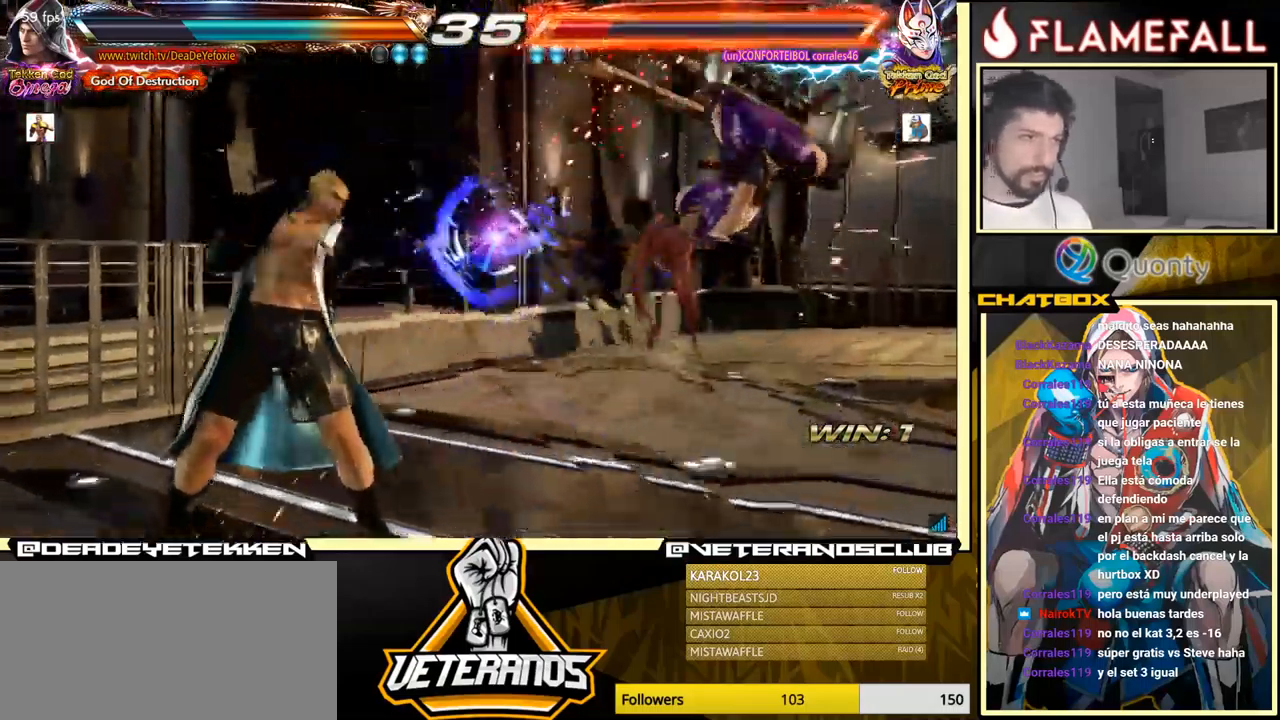
{"buttons": [], "left_stick": "down-right", "events": [[133, "left_stick", "right"], [217, "left_stick", "center"], [283, "left_stick", "right"], [450, "left_stick", "down-right"]]}
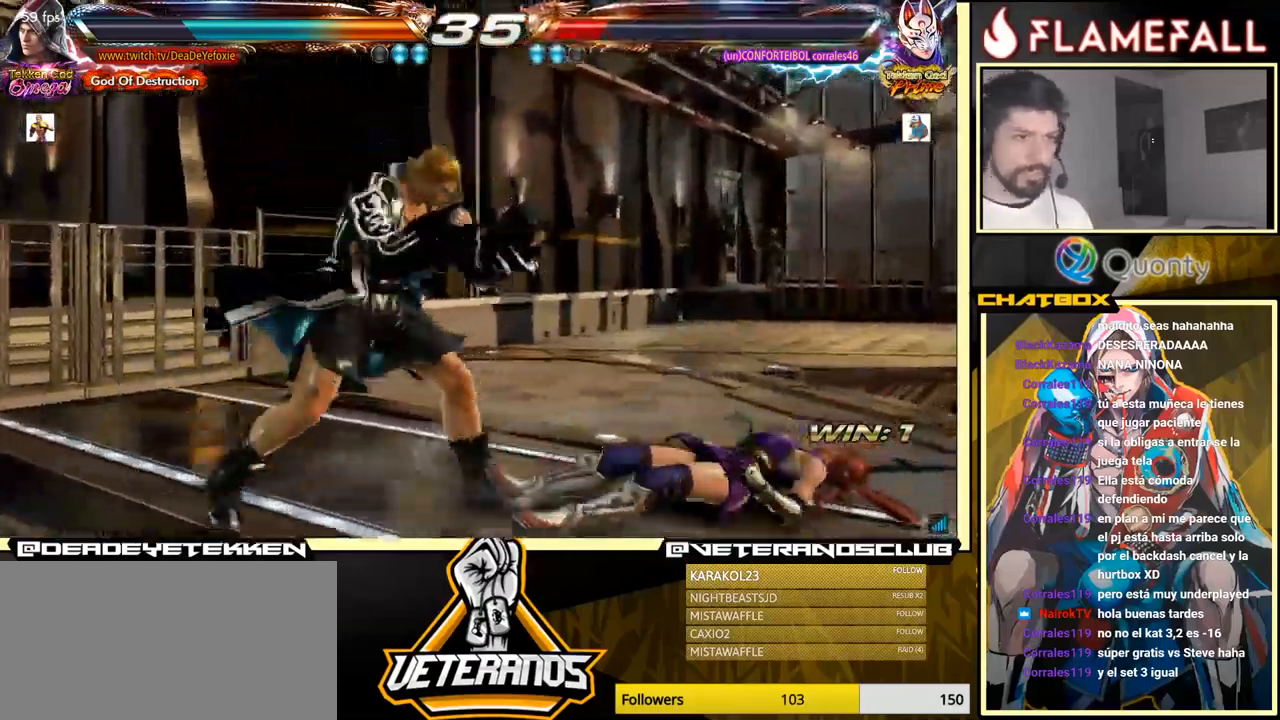
{"buttons": [], "left_stick": "center", "events": [[133, "left_stick", "center"], [200, "left_stick", "right"], [300, "left_stick", "down-right"], [483, "left_stick", "center"]]}
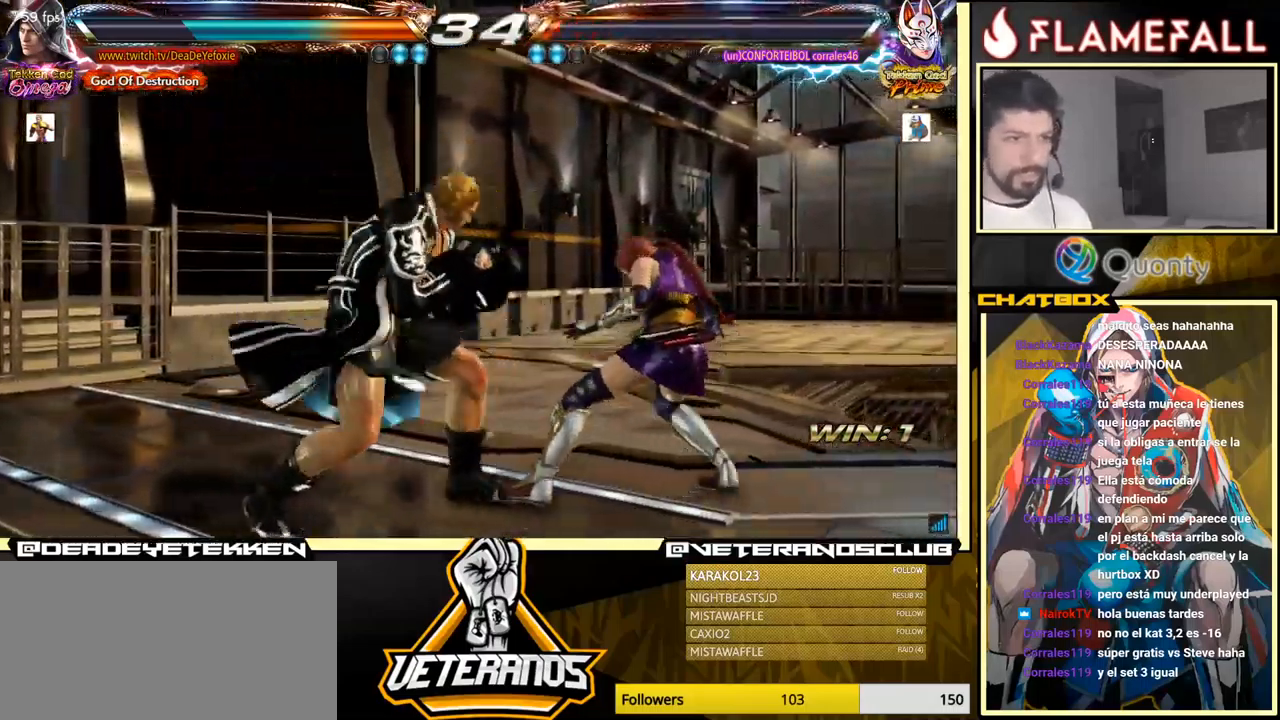
{"buttons": [], "left_stick": "center", "events": [[83, "left_stick", "right"], [133, "left_stick", "down-right"], [183, "X", "down"], [250, "X", "up"], [367, "left_stick", "center"]]}
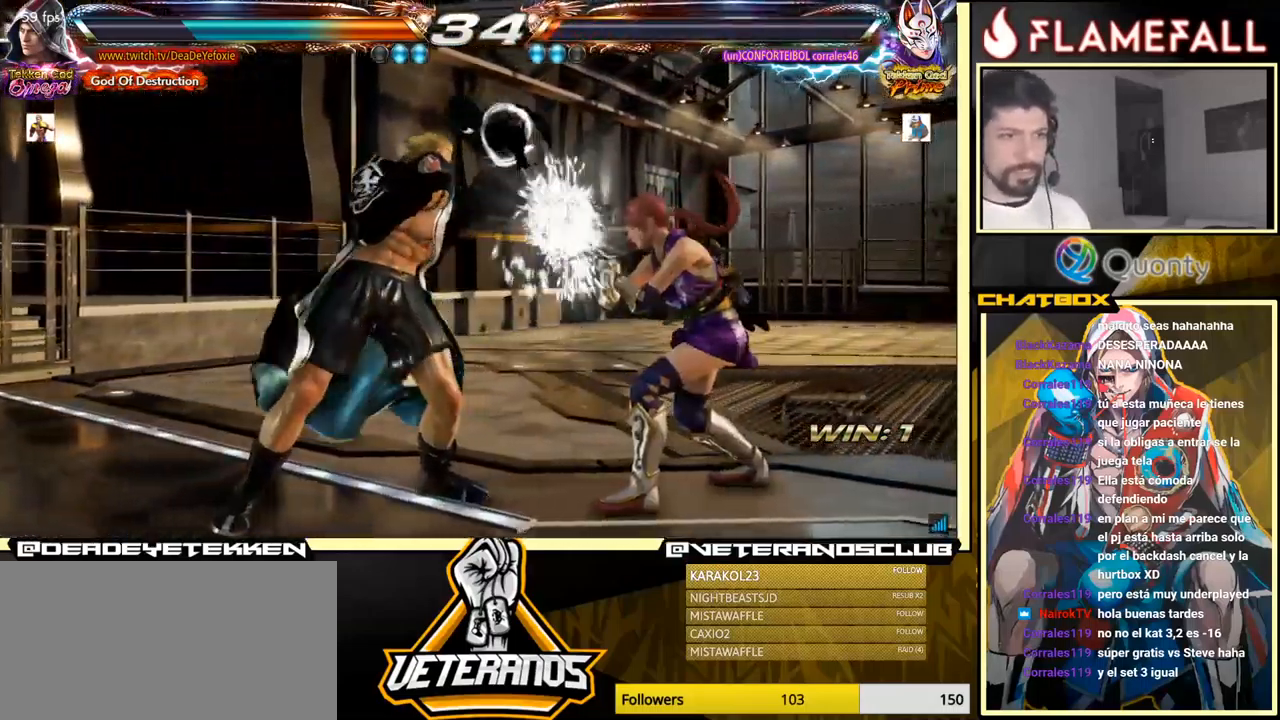
{"buttons": [], "left_stick": "right", "events": [[117, "left_stick", "down-right"], [200, "Y", "down"], [300, "A", "down"], [300, "Y", "up"], [433, "left_stick", "right"], [467, "A", "up"]]}
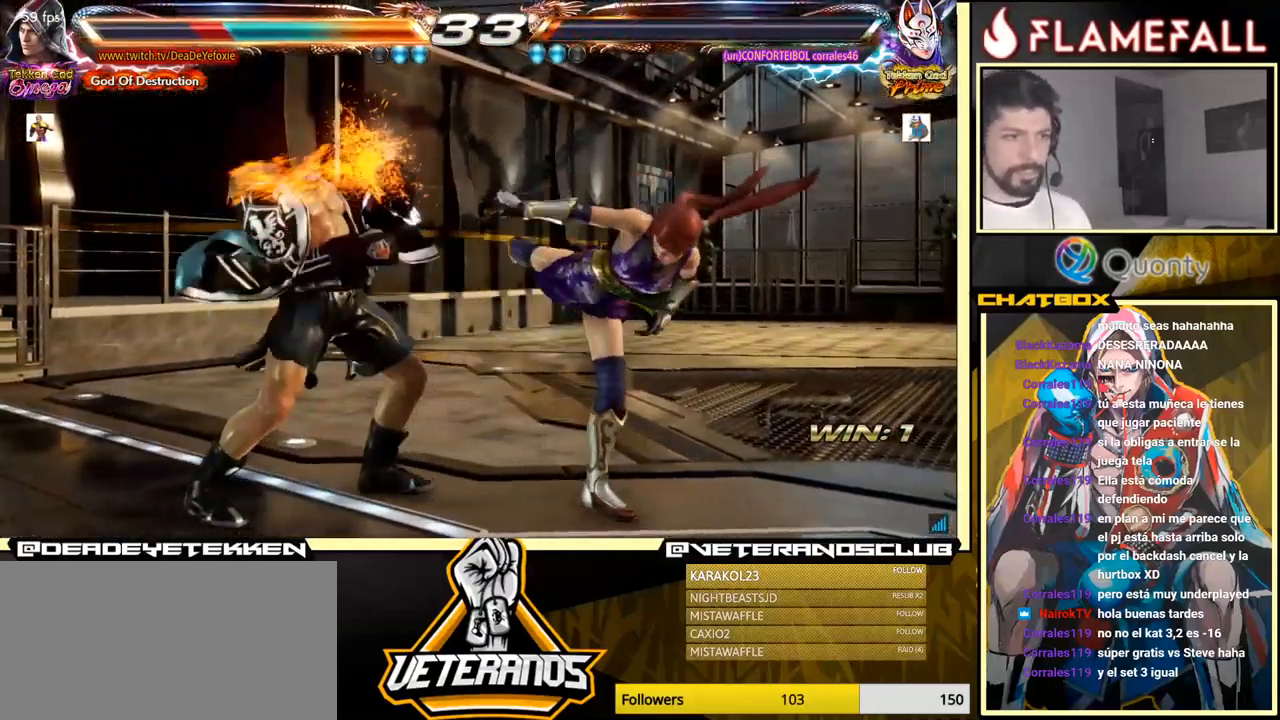
{"buttons": [], "left_stick": "left", "events": [[33, "left_stick", "center"], [100, "left_stick", "left"]]}
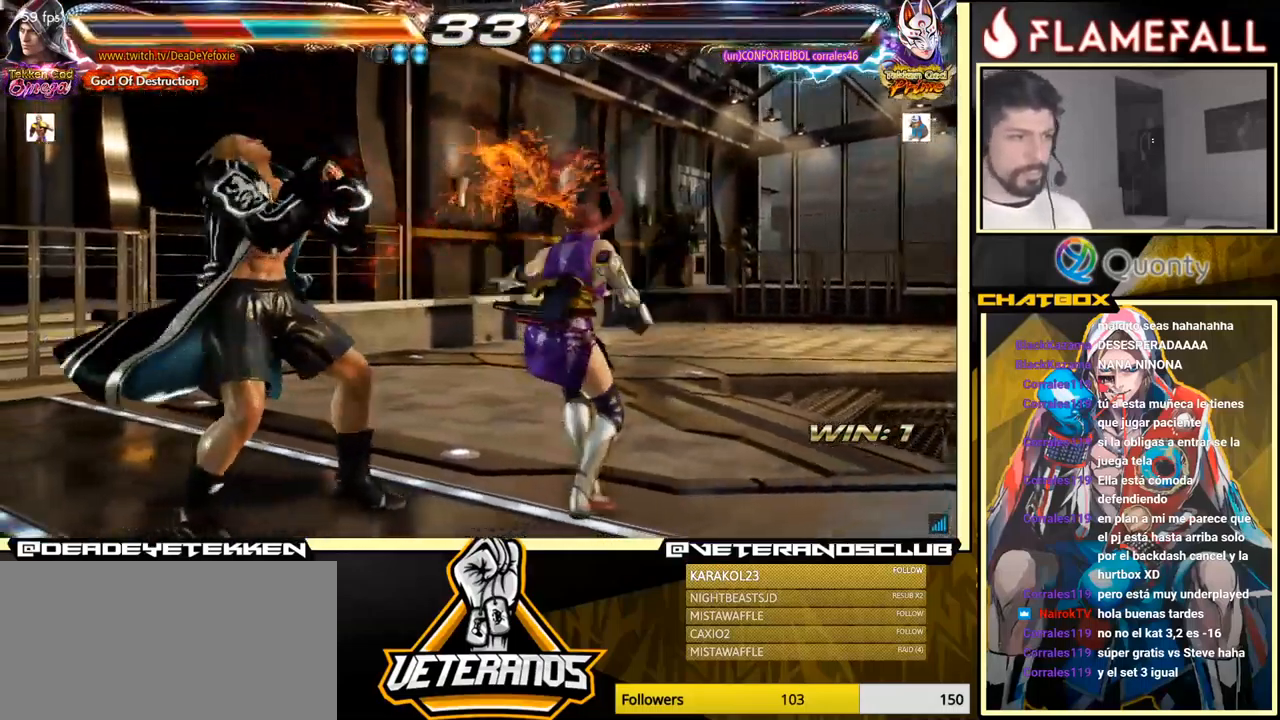
{"buttons": [], "left_stick": "left", "events": []}
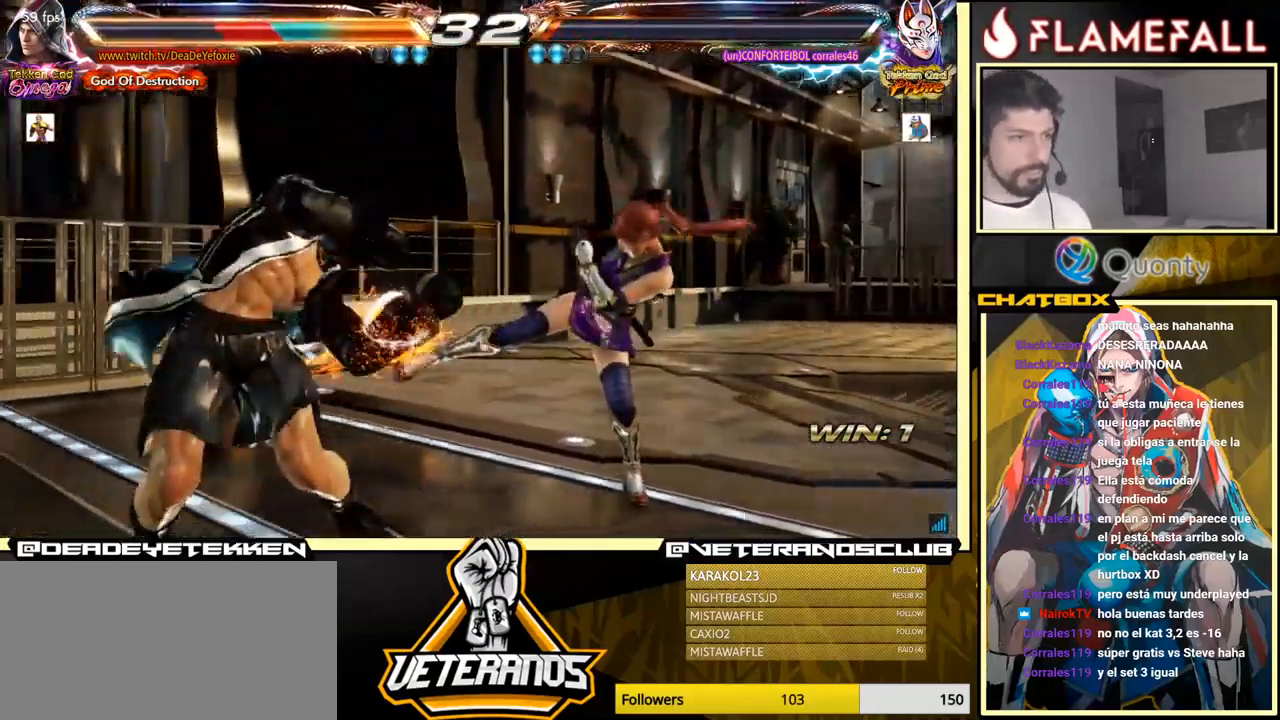
{"buttons": [], "left_stick": "left", "events": [[150, "left_stick", "center"], [300, "left_stick", "left"], [367, "left_stick", "center"], [433, "left_stick", "left"]]}
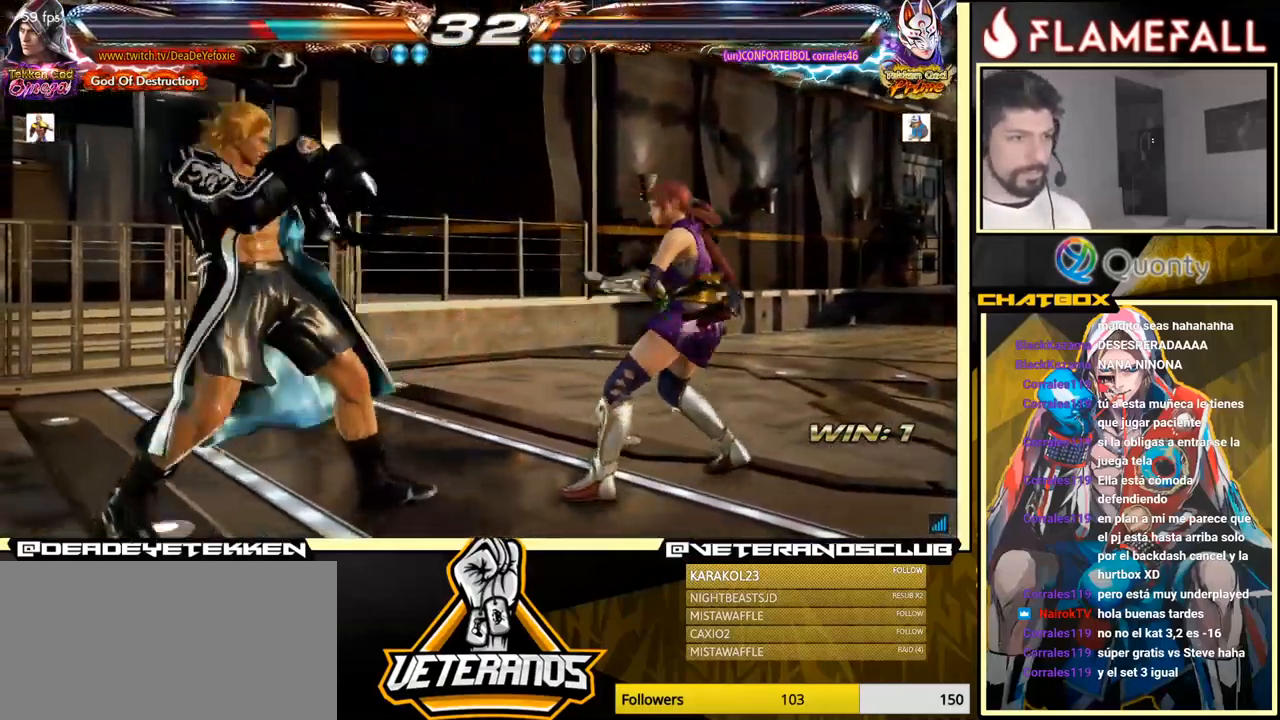
{"buttons": [], "left_stick": "left", "events": [[216, "left_stick", "center"], [366, "left_stick", "left"]]}
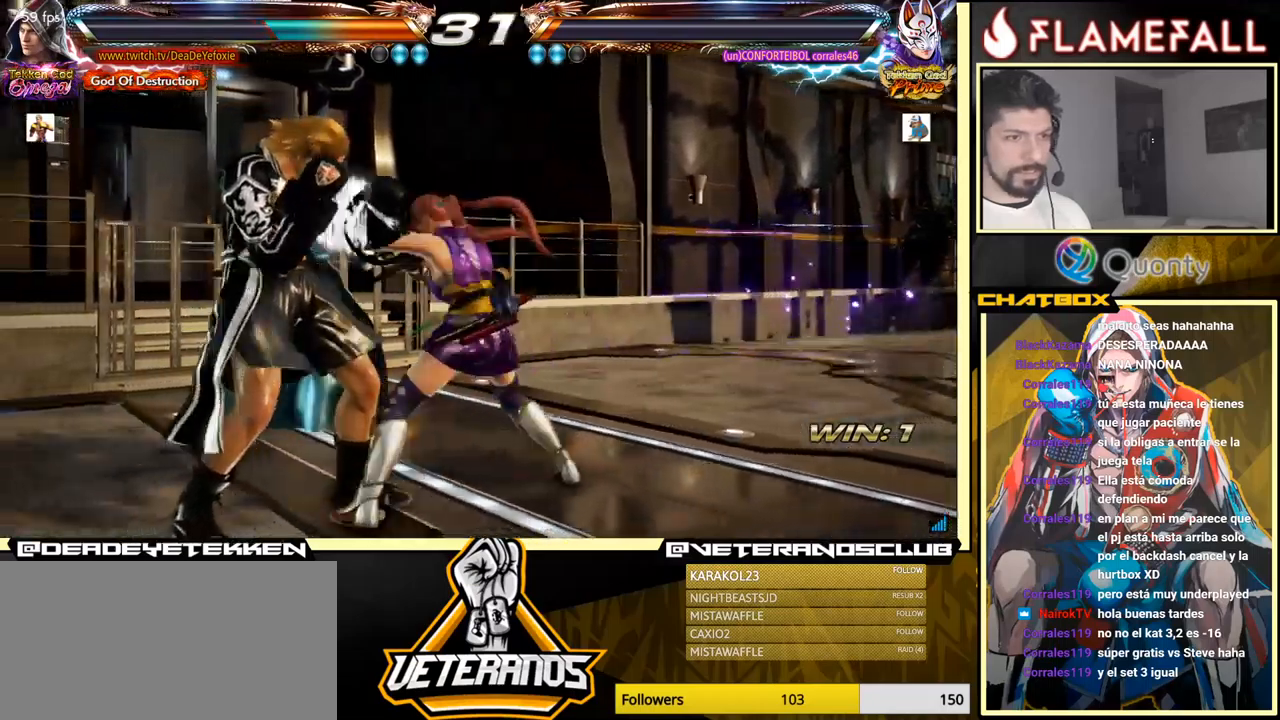
{"buttons": [], "left_stick": "center", "events": [[217, "left_stick", "center"], [367, "left_stick", "left"], [500, "left_stick", "center"]]}
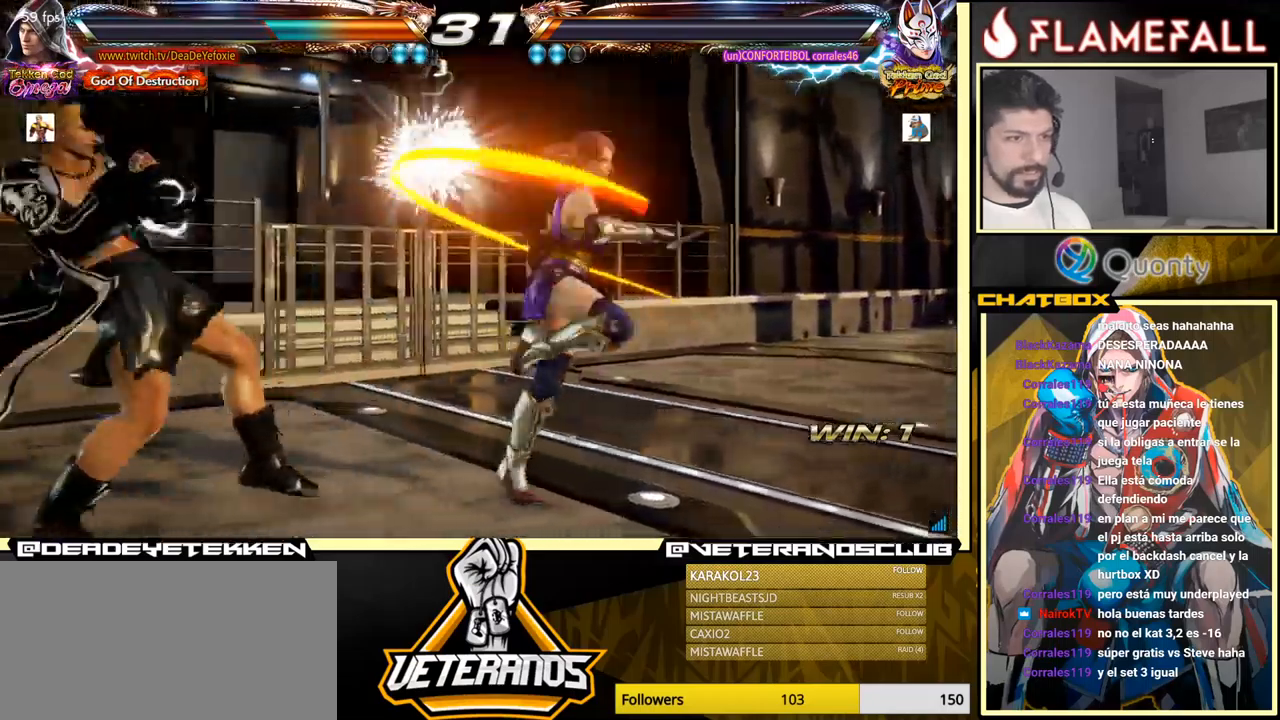
{"buttons": [], "left_stick": "center", "events": [[67, "left_stick", "left"], [134, "left_stick", "center"], [200, "left_stick", "down"], [234, "X", "down"], [300, "X", "up"], [484, "left_stick", "center"]]}
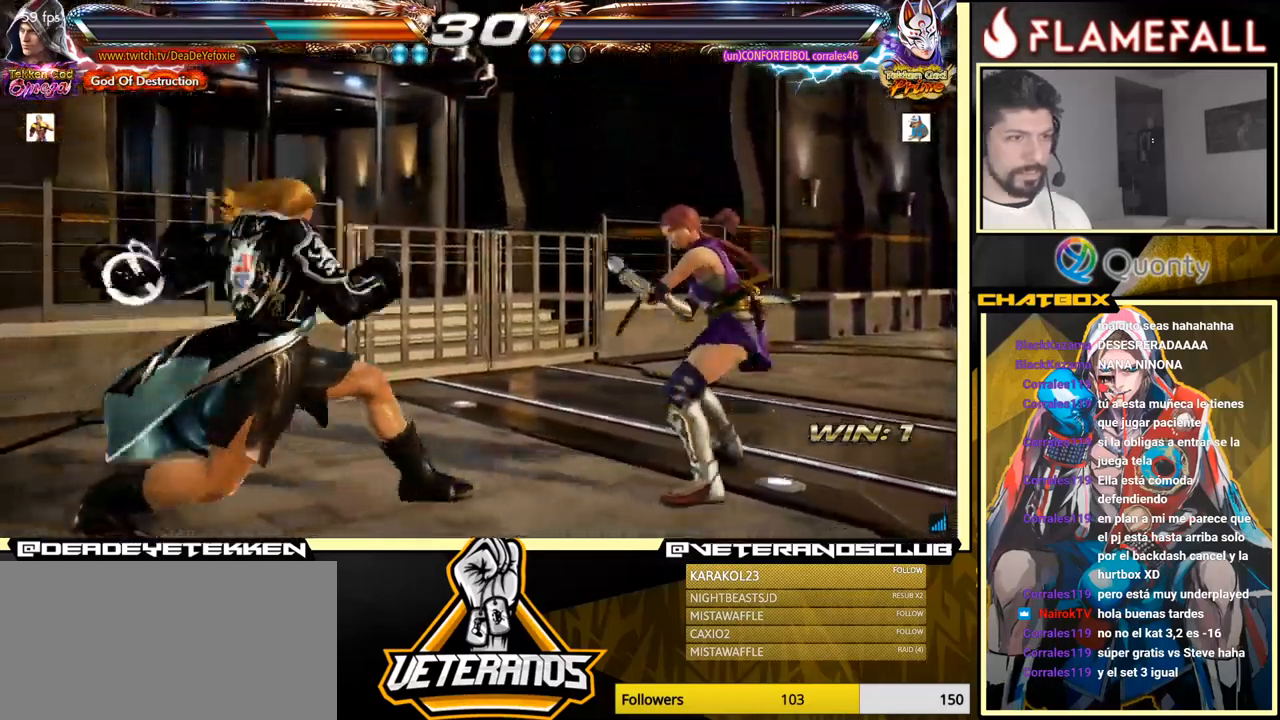
{"buttons": [], "left_stick": "down-left", "events": [[84, "left_stick", "left"], [250, "left_stick", "center"], [334, "left_stick", "left"], [400, "left_stick", "down-left"]]}
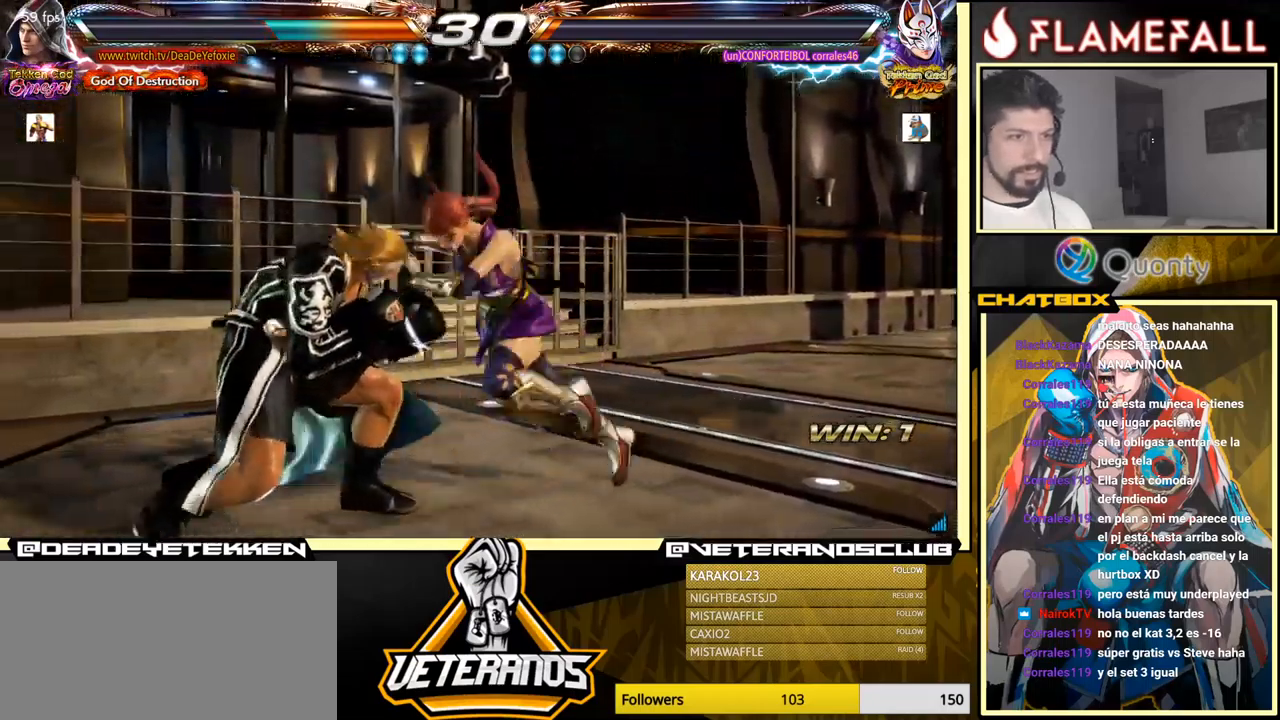
{"buttons": [], "left_stick": "left", "events": [[200, "left_stick", "left"]]}
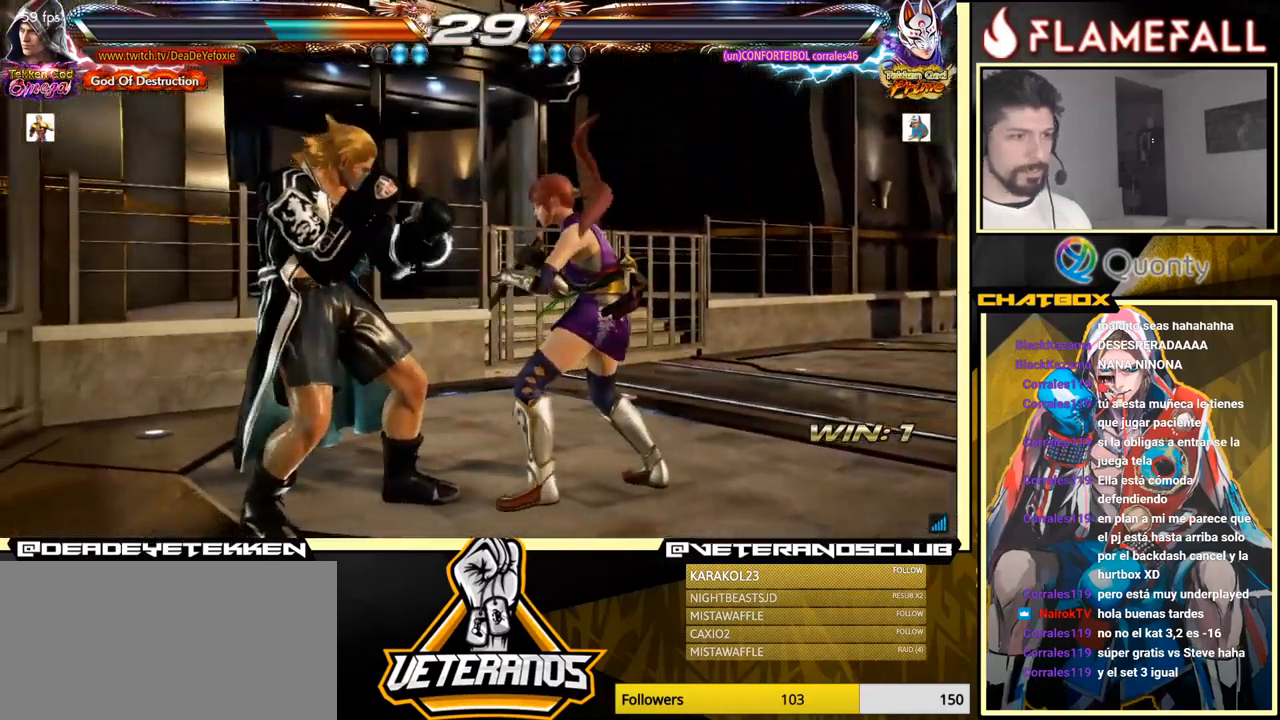
{"buttons": [], "left_stick": "center", "events": [[50, "left_stick", "center"], [367, "left_stick", "right"], [467, "left_stick", "center"]]}
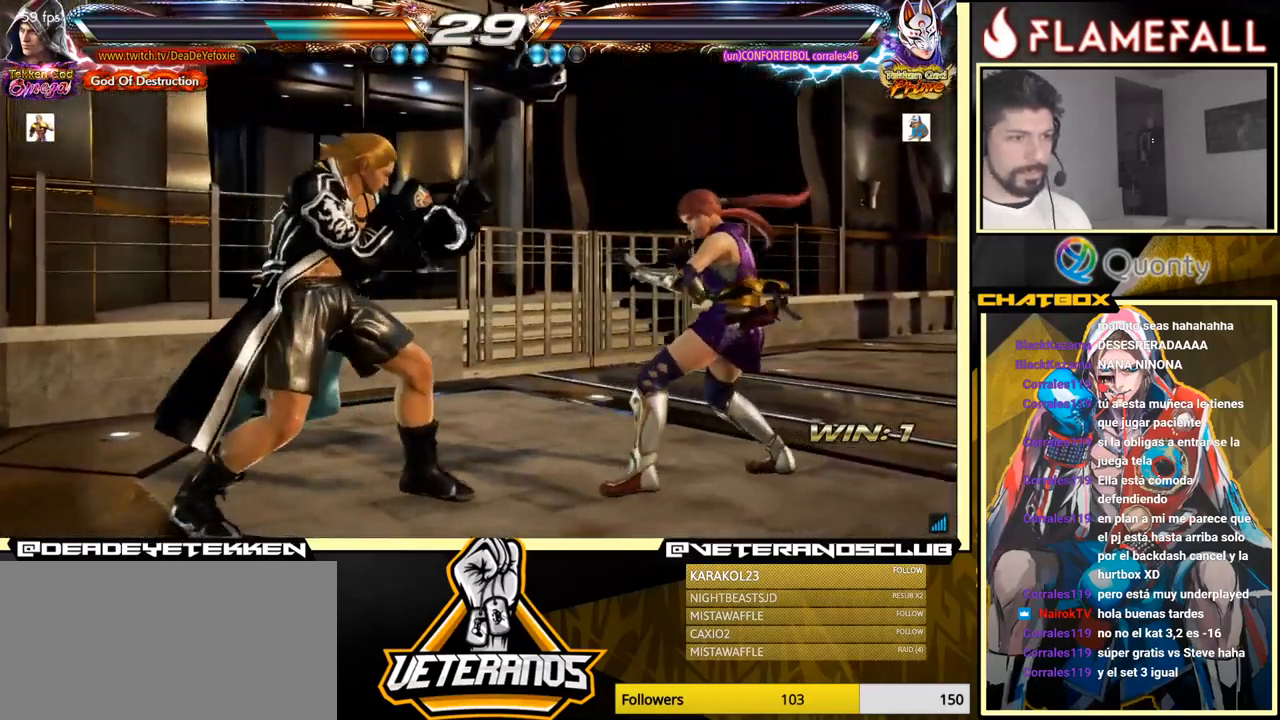
{"buttons": [], "left_stick": "right", "events": [[200, "left_stick", "left"], [300, "left_stick", "right"], [384, "left_stick", "center"], [500, "left_stick", "right"]]}
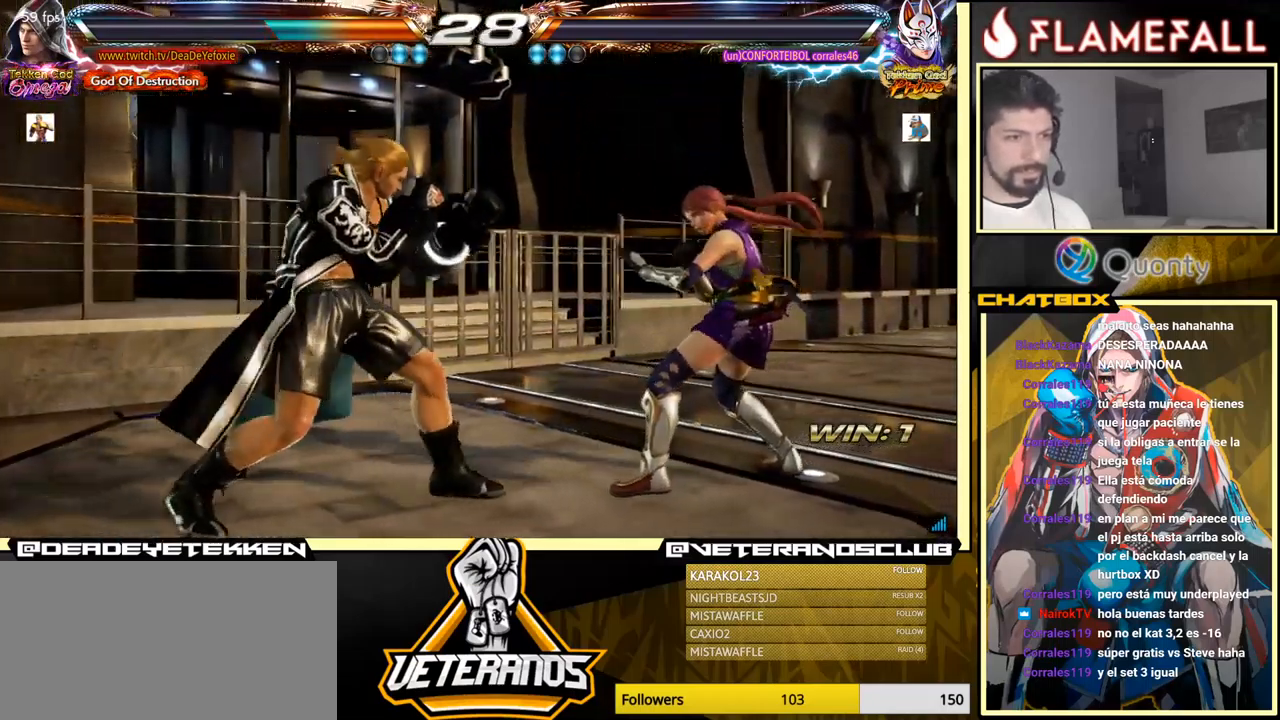
{"buttons": [], "left_stick": "left", "events": [[167, "left_stick", "left"], [234, "left_stick", "center"], [334, "left_stick", "left"]]}
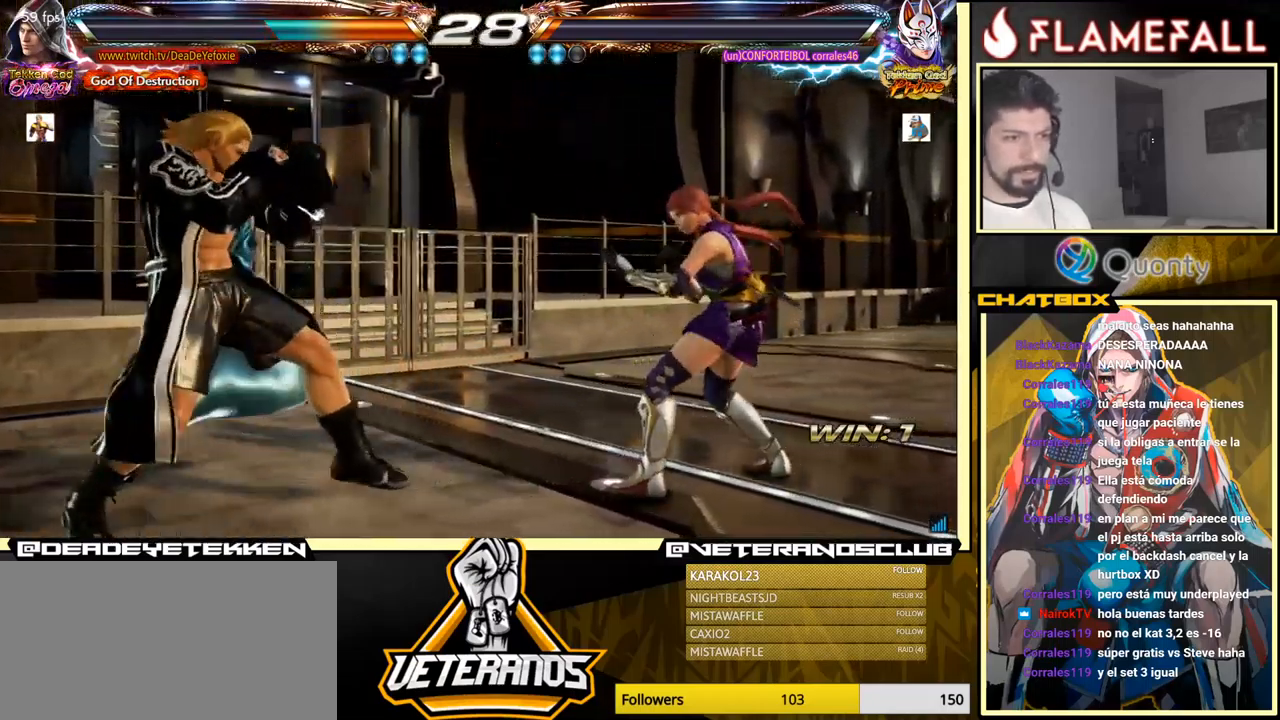
{"buttons": [], "left_stick": "center", "events": [[67, "left_stick", "center"]]}
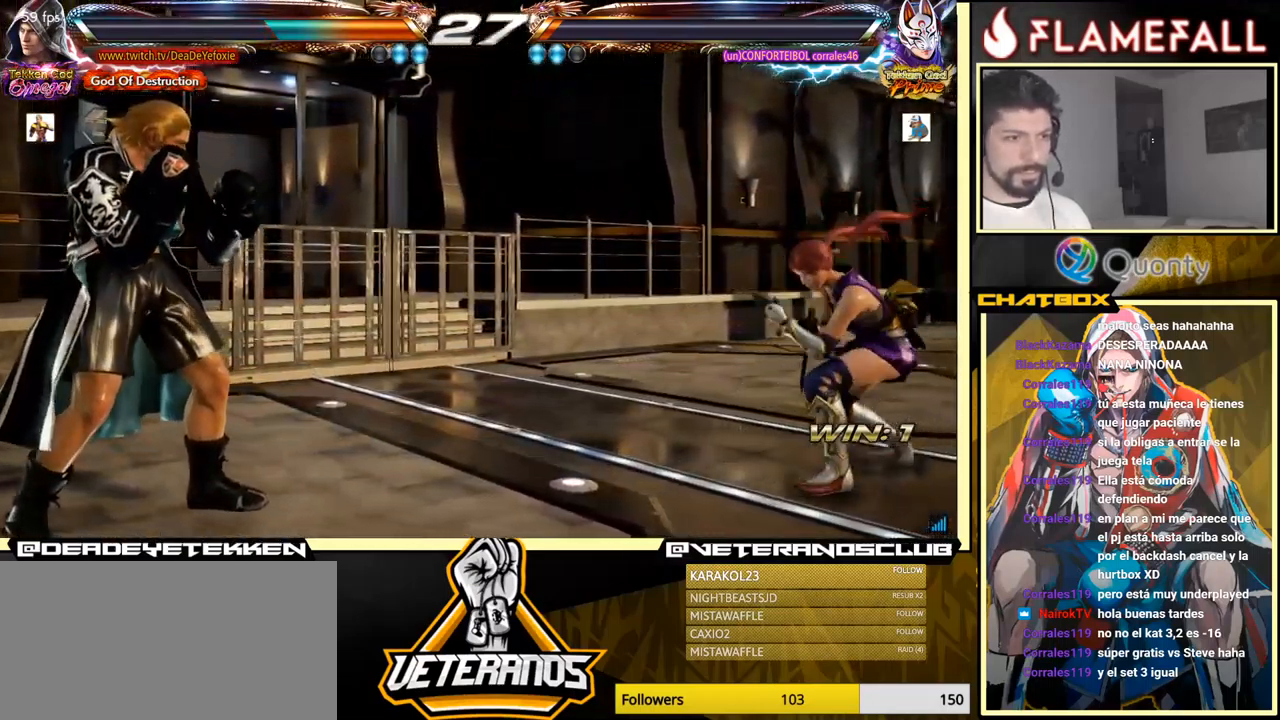
{"buttons": [], "left_stick": "left", "events": [[284, "left_stick", "up"], [334, "left_stick", "center"], [484, "left_stick", "left"]]}
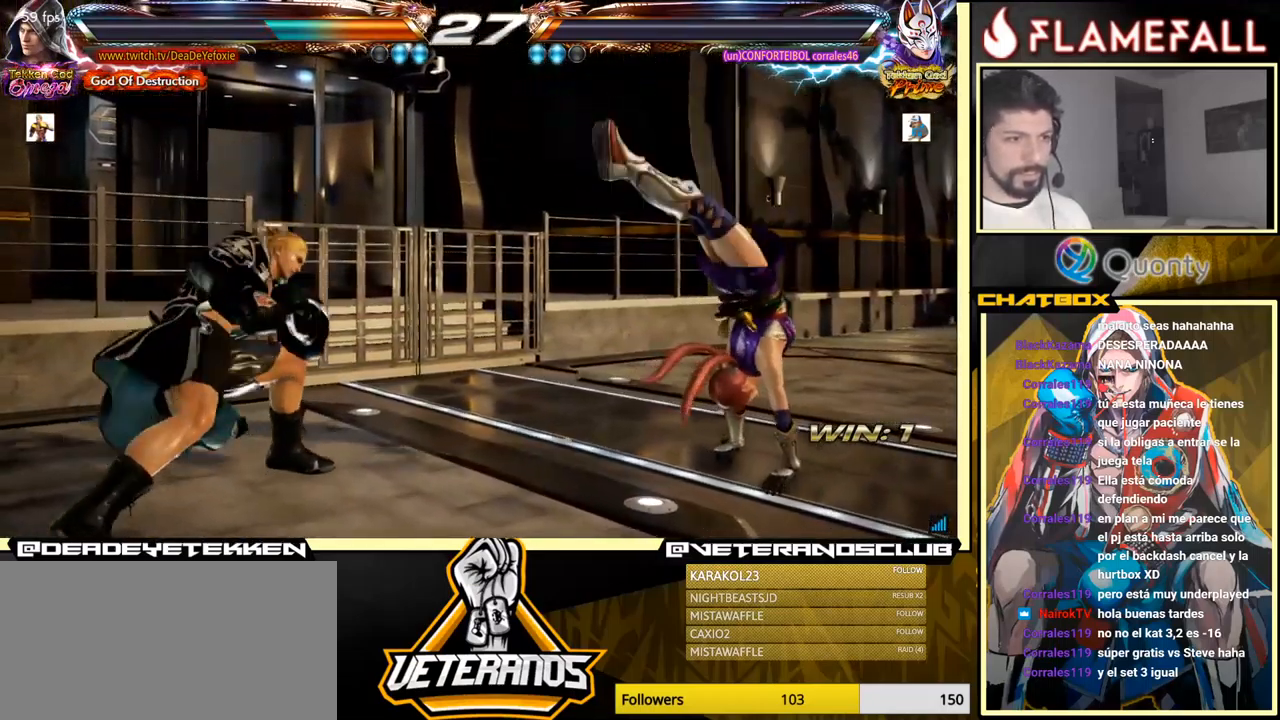
{"buttons": [], "left_stick": "down-left", "events": [[217, "left_stick", "center"], [317, "left_stick", "up-right"], [351, "X", "down"], [417, "X", "up"], [467, "left_stick", "down-left"]]}